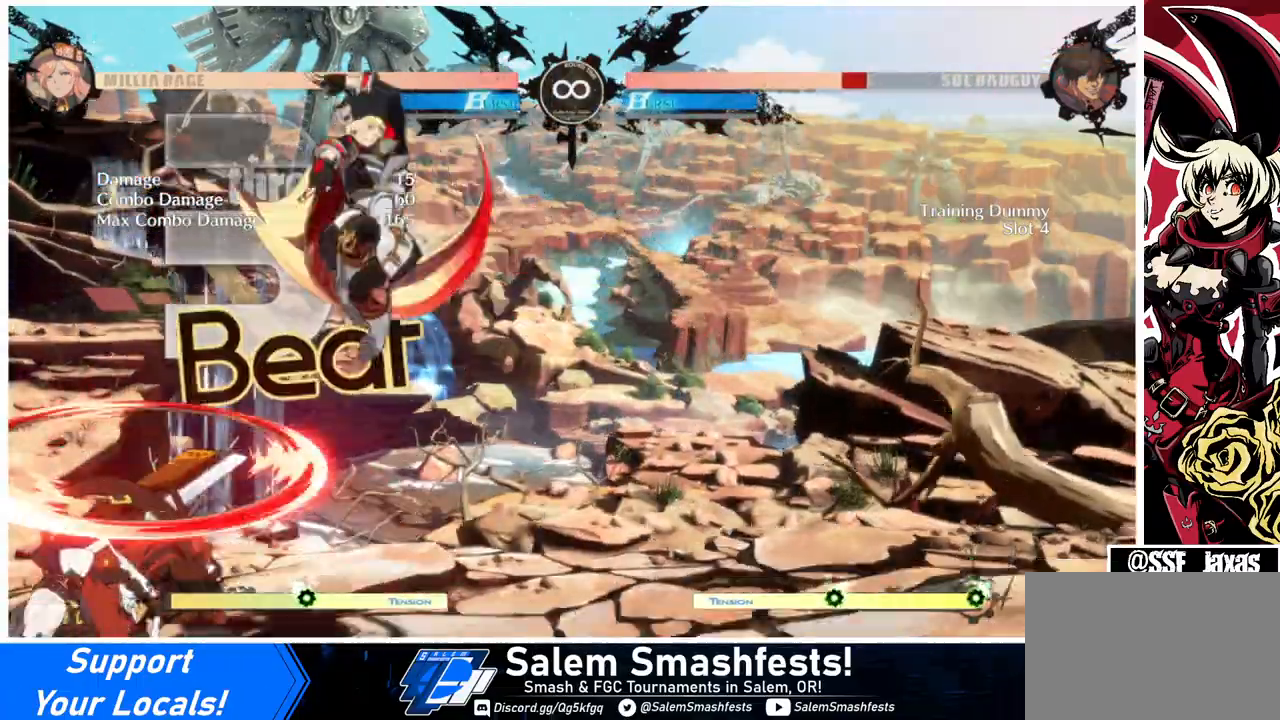
Gameplay with a controller (arcade stick); each line is a JSON object with the inputs held at the frame after it. "events" lists button and stick changes between this image and that frame as [ms after this image, input, new state], when the widget could be followed in between. Not read: L3 R3.
{"buttons": ["DPAD_DOWN", "DPAD_RIGHT"], "events": [[33, "DPAD_DOWN", "down"], [100, "TRIANGLE", "up"]]}
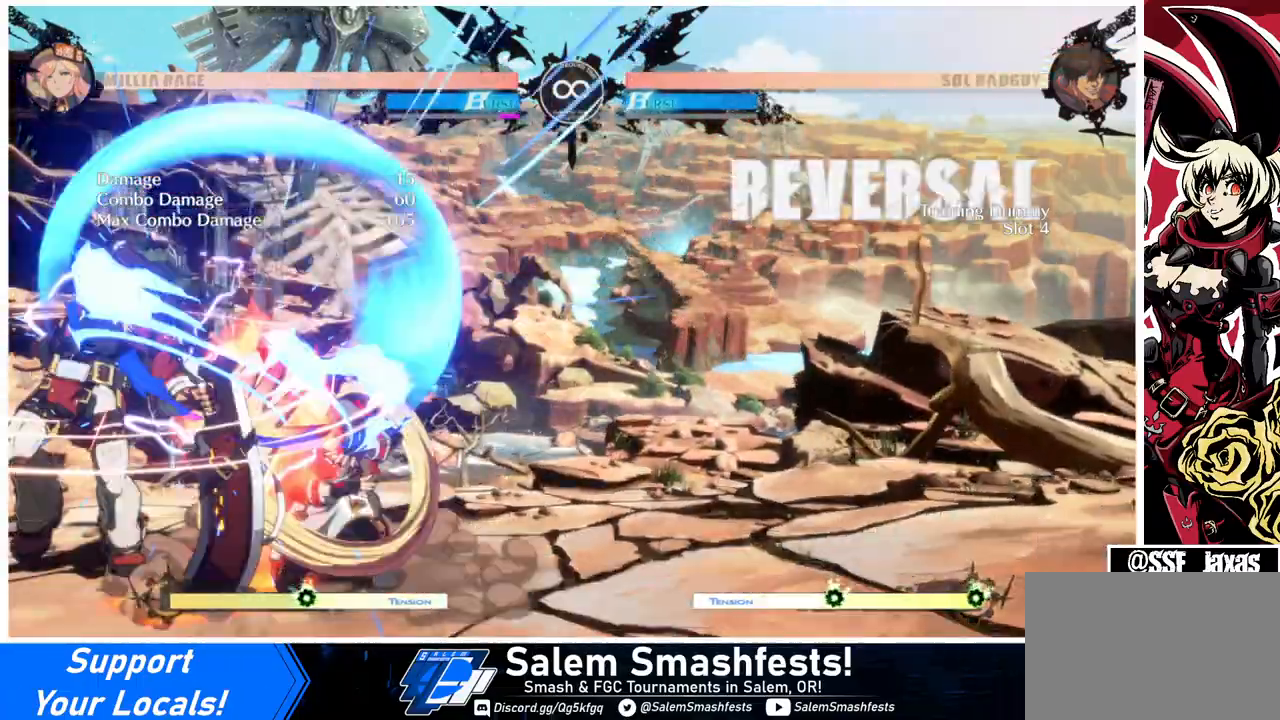
{"buttons": [], "events": [[300, "DPAD_RIGHT", "up"], [333, "R1", "down"], [433, "DPAD_DOWN", "up"], [467, "R1", "up"]]}
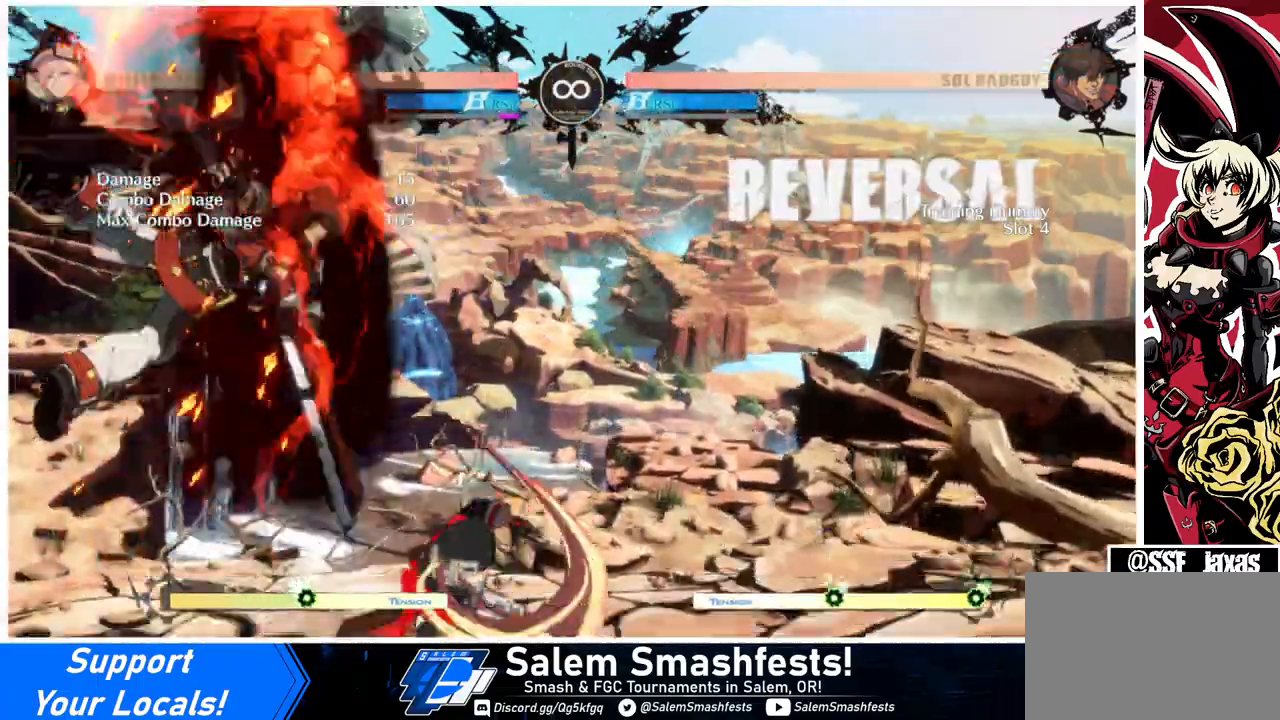
{"buttons": ["DPAD_DOWN"], "events": [[33, "DPAD_DOWN", "down"], [100, "DPAD_RIGHT", "down"], [133, "DPAD_DOWN", "up"], [200, "DPAD_RIGHT", "up"], [200, "SQUARE", "down"], [267, "SQUARE", "up"], [300, "DPAD_DOWN", "down"], [333, "DPAD_RIGHT", "down"], [400, "DPAD_DOWN", "up"], [433, "CROSS", "down"], [433, "DPAD_RIGHT", "up"], [467, "DPAD_DOWN", "down"], [500, "CROSS", "up"]]}
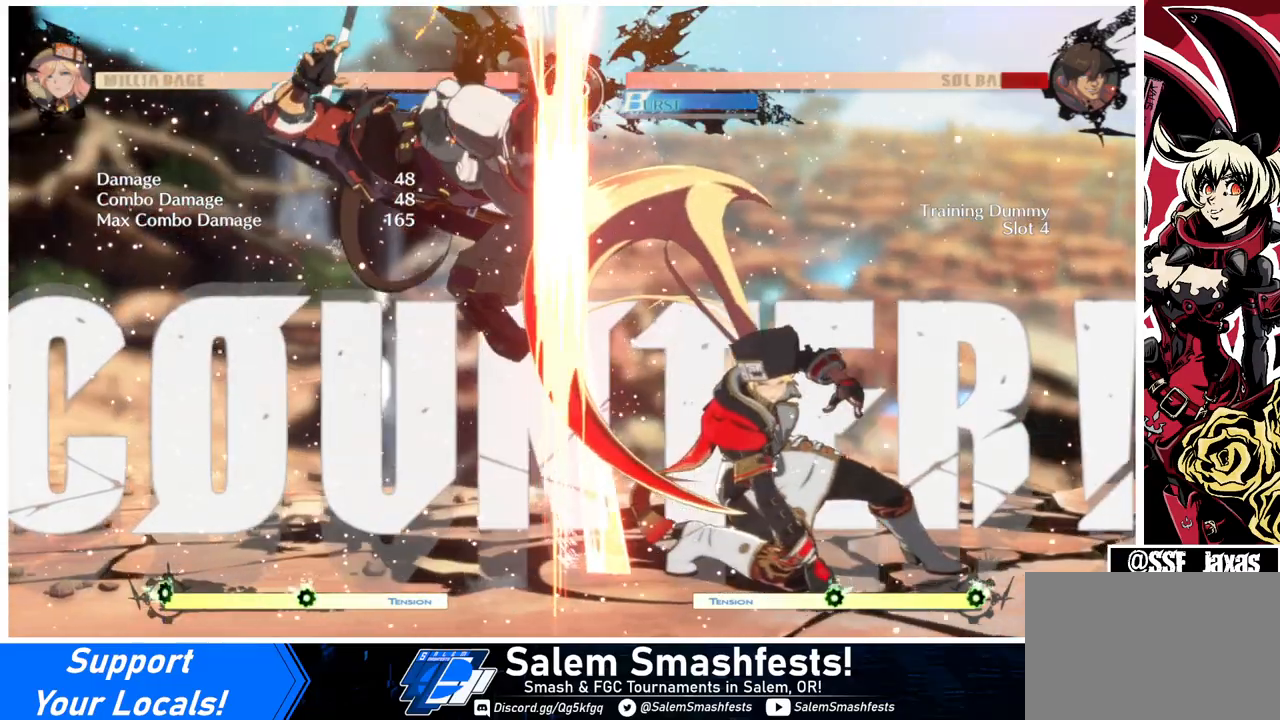
{"buttons": [], "events": [[33, "DPAD_RIGHT", "down"], [67, "DPAD_DOWN", "up"], [100, "CROSS", "down"], [133, "DPAD_RIGHT", "up"], [200, "CROSS", "up"]]}
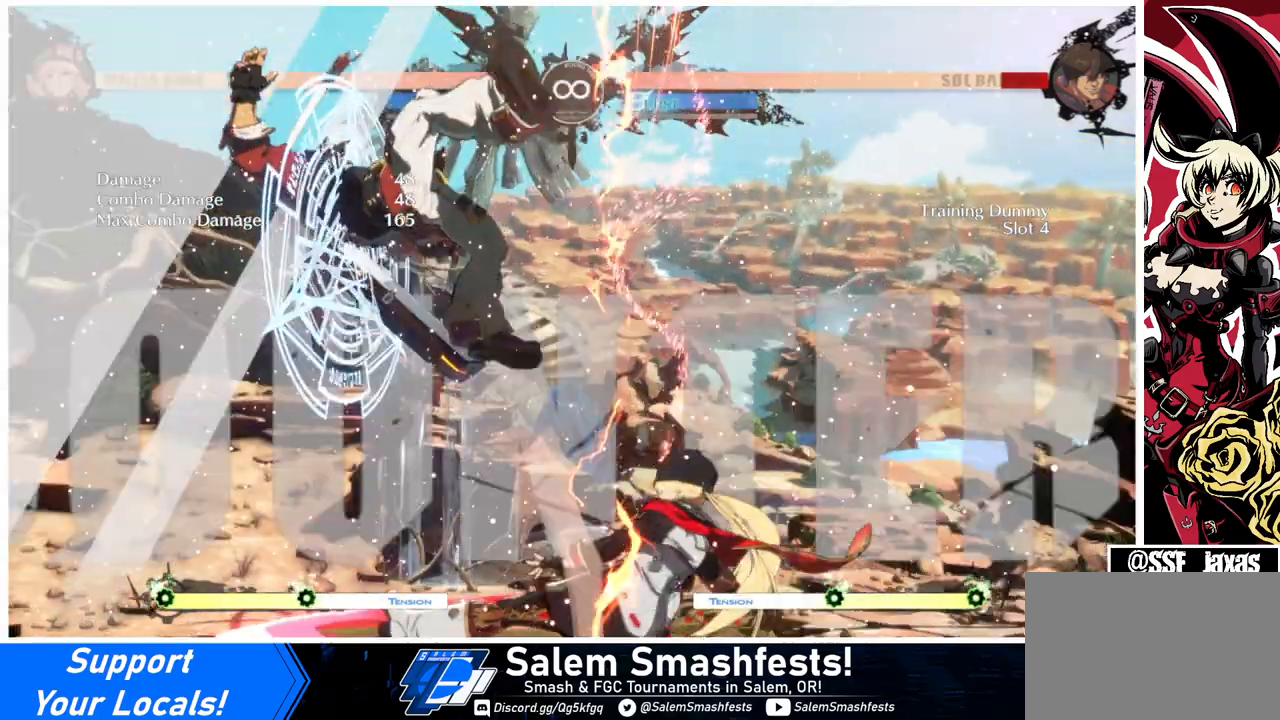
{"buttons": [], "events": []}
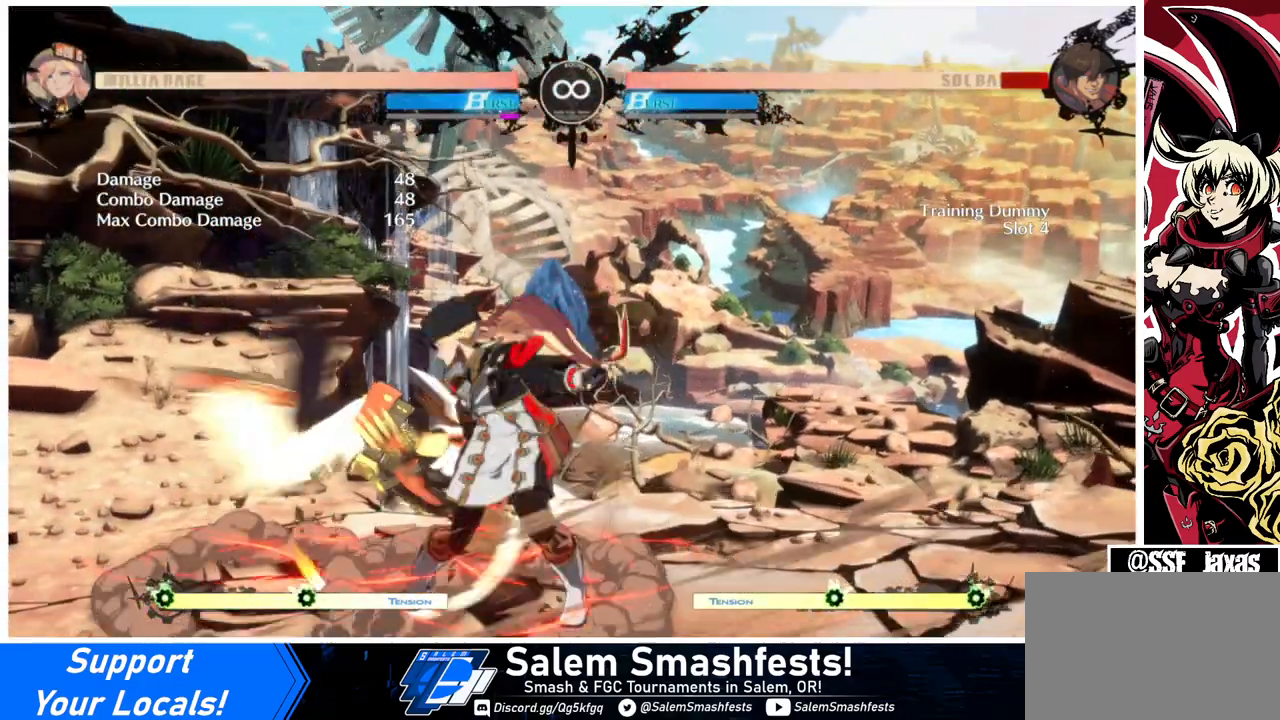
{"buttons": [], "events": []}
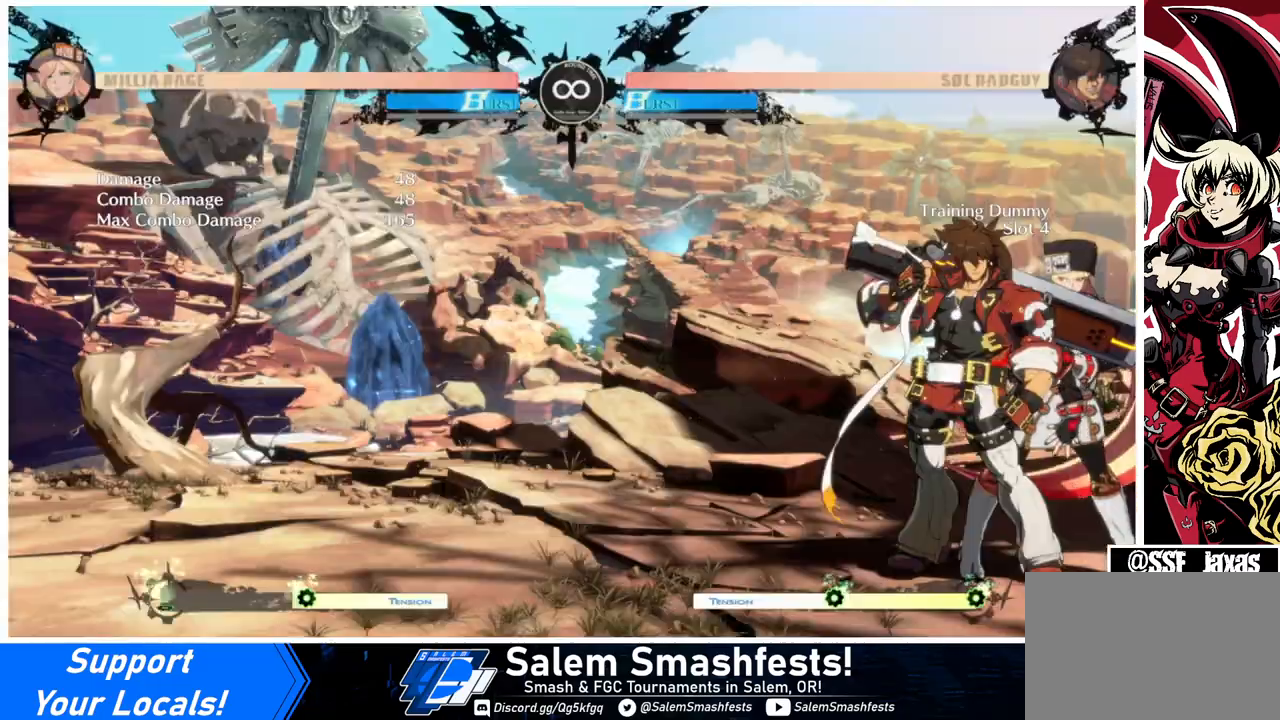
{"buttons": [], "events": []}
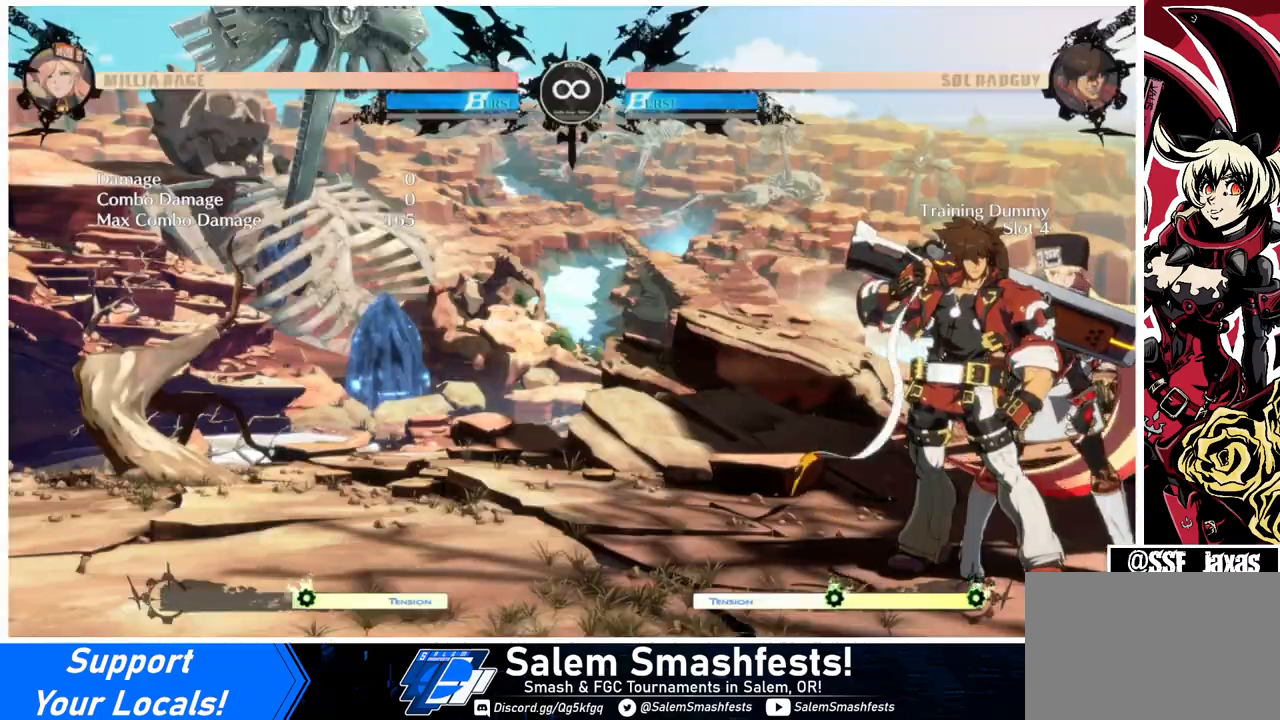
{"buttons": [], "events": []}
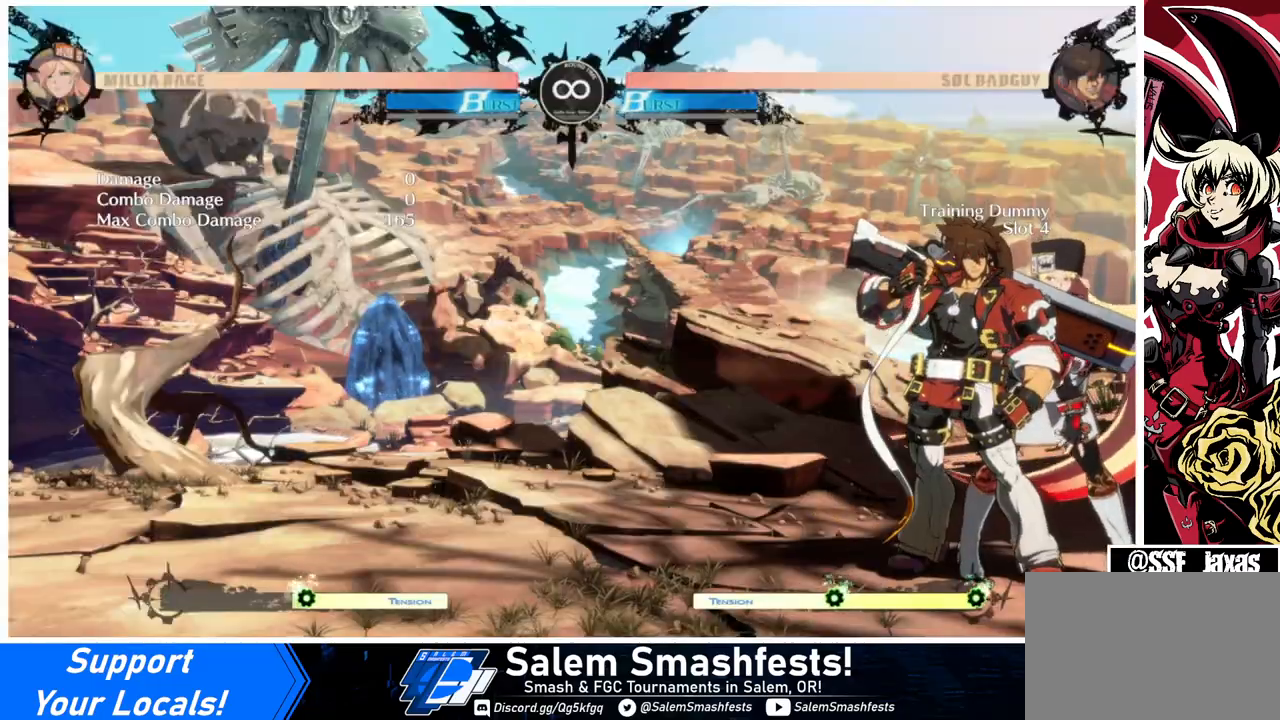
{"buttons": [], "events": []}
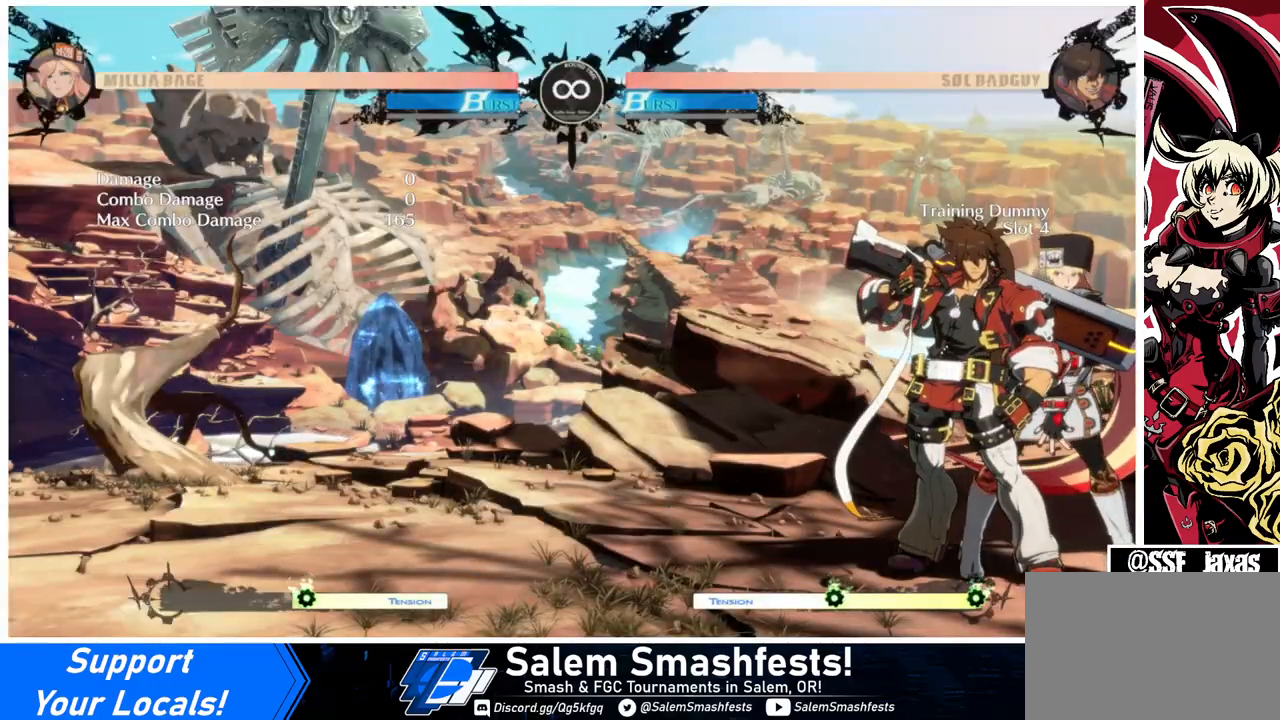
{"buttons": [], "events": []}
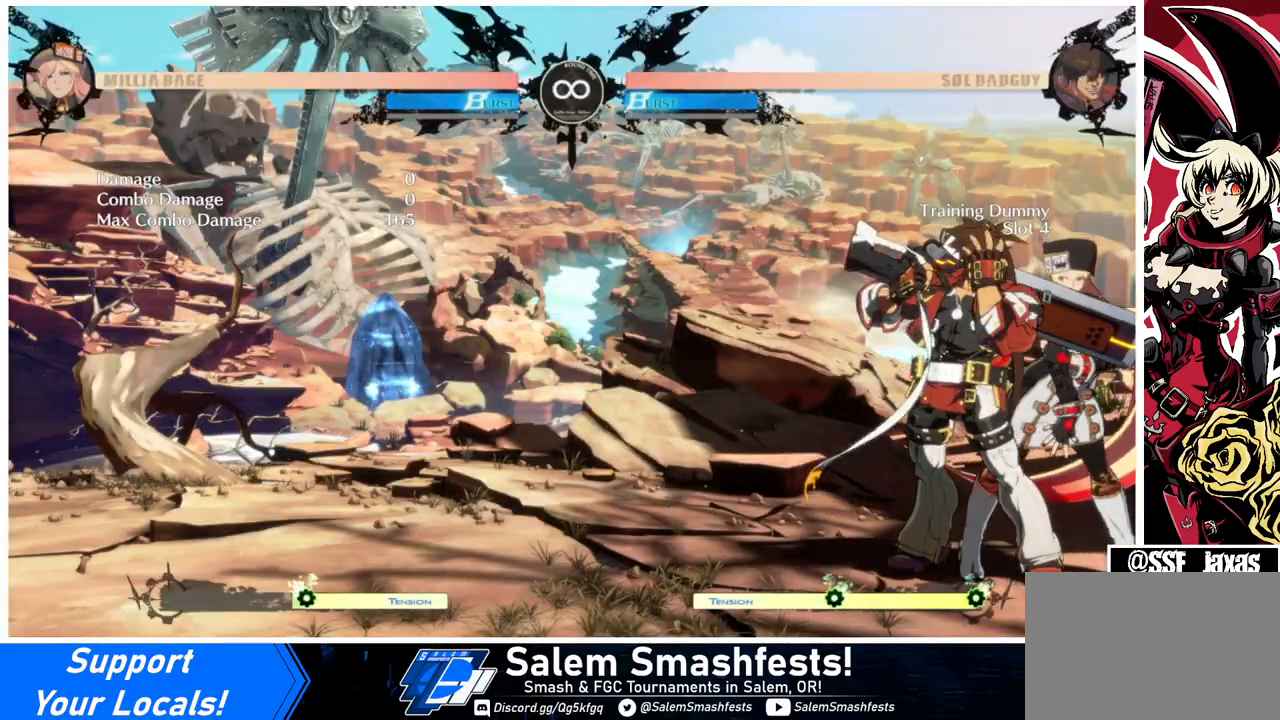
{"buttons": [], "events": []}
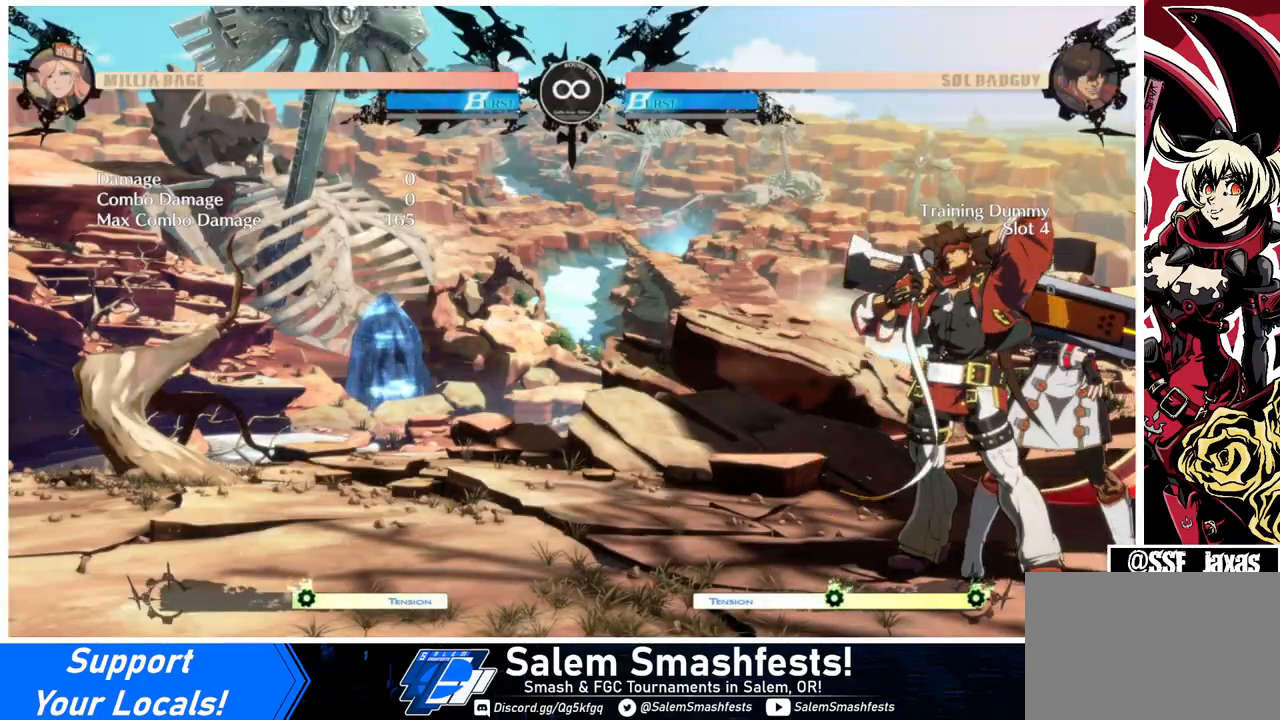
{"buttons": [], "events": []}
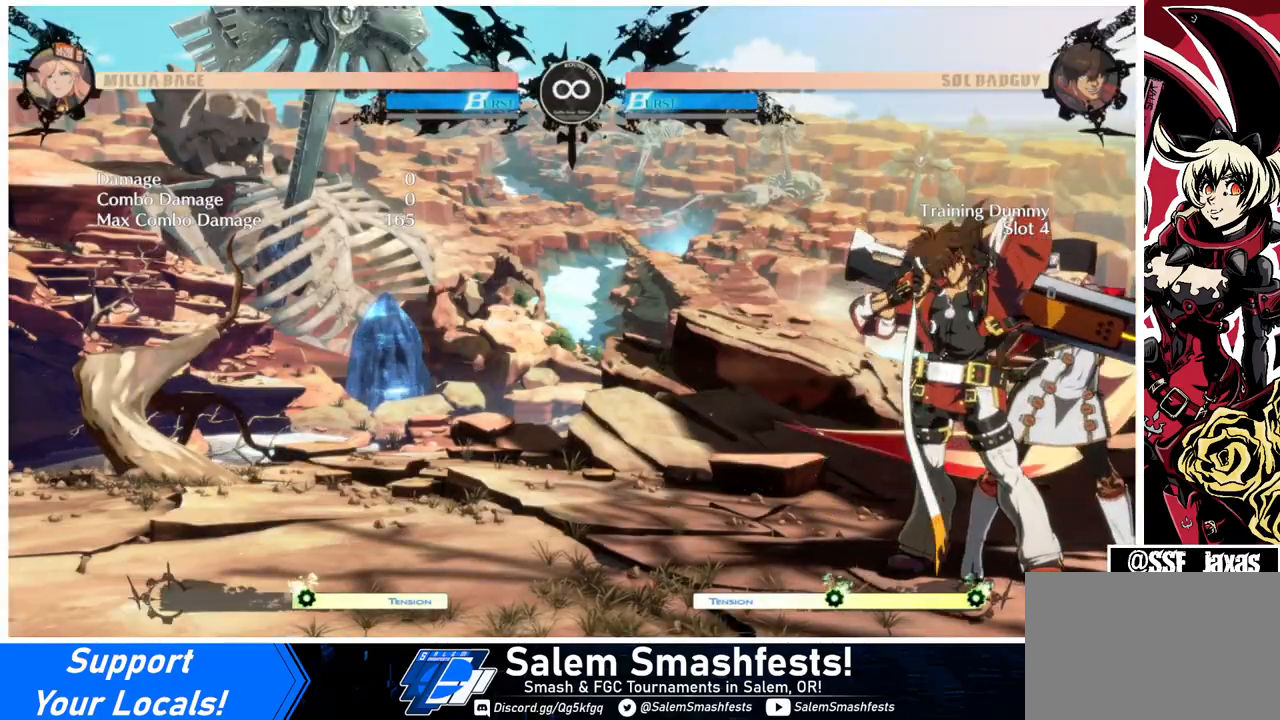
{"buttons": ["DPAD_LEFT"], "events": [[100, "DPAD_LEFT", "down"], [167, "DPAD_LEFT", "up"], [233, "DPAD_LEFT", "down"]]}
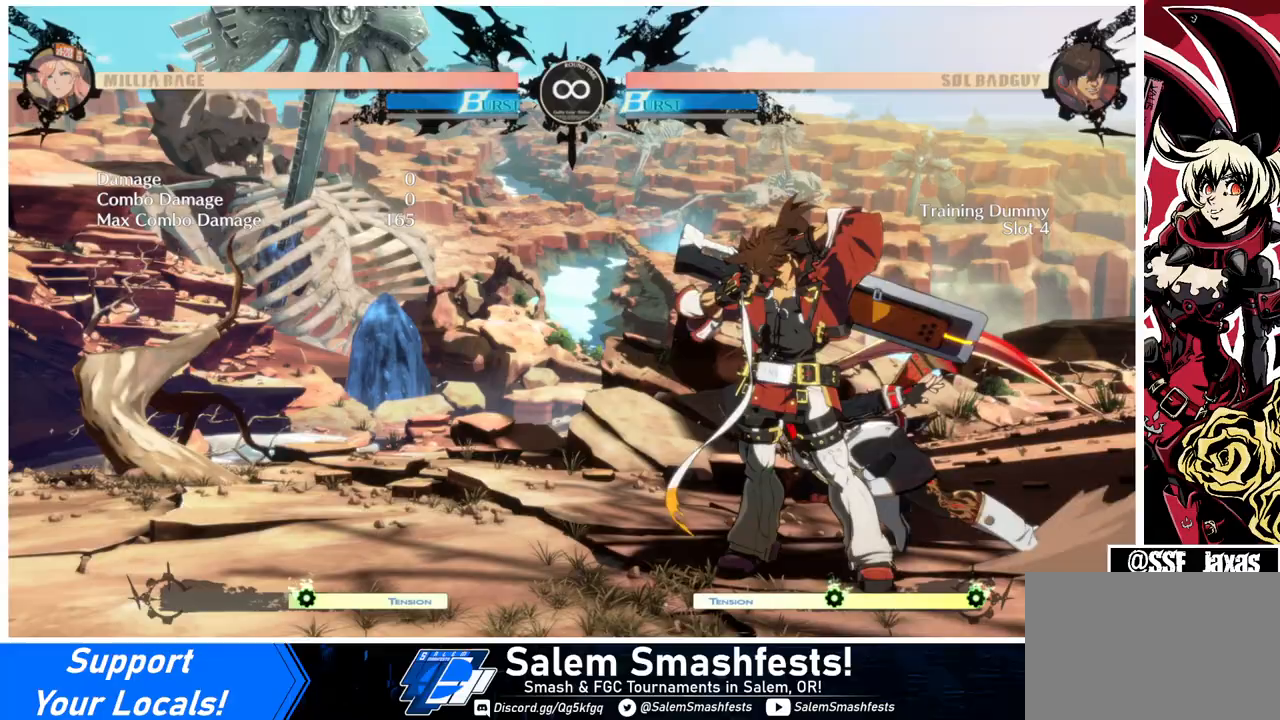
{"buttons": [], "events": [[33, "DPAD_LEFT", "up"], [33, "DPAD_RIGHT", "down"], [100, "L1", "down"], [167, "L1", "up"], [233, "DPAD_RIGHT", "up"], [333, "DPAD_DOWN", "down"], [400, "DPAD_LEFT", "down"], [433, "DPAD_DOWN", "up"], [433, "R1", "down"], [500, "DPAD_LEFT", "up"], [500, "R1", "up"]]}
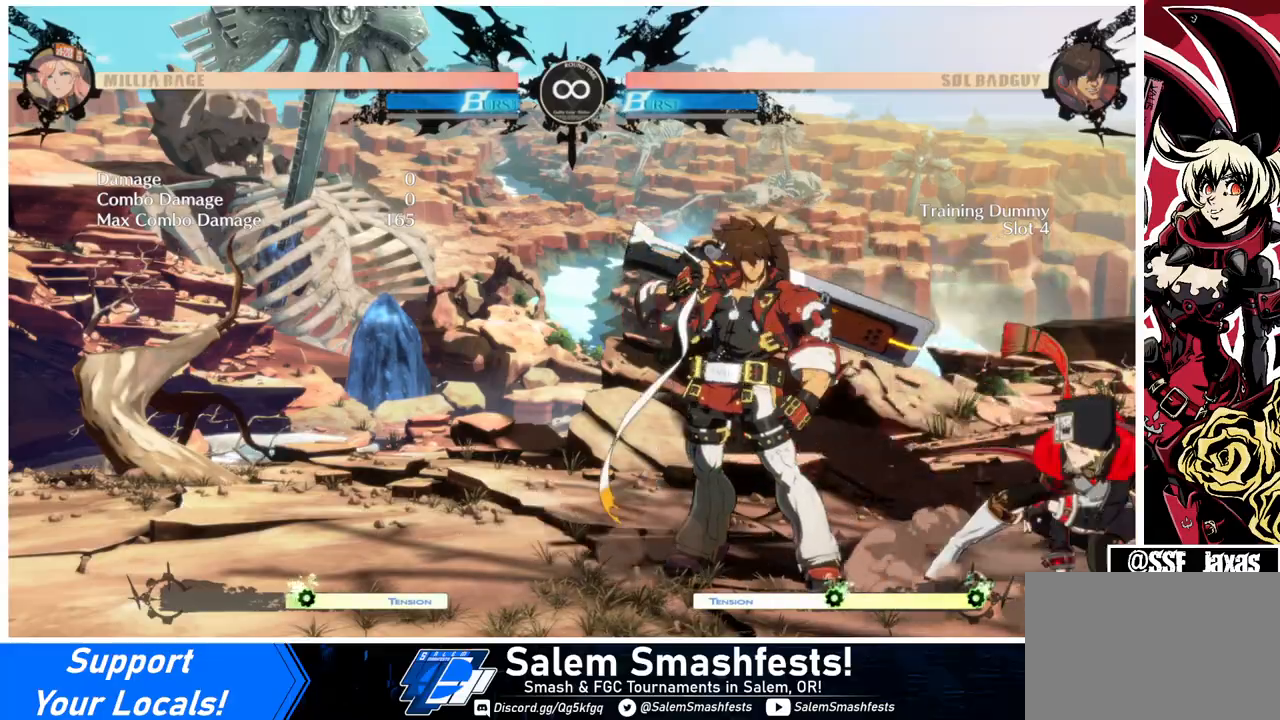
{"buttons": ["DPAD_RIGHT"], "events": [[100, "DPAD_RIGHT", "down"]]}
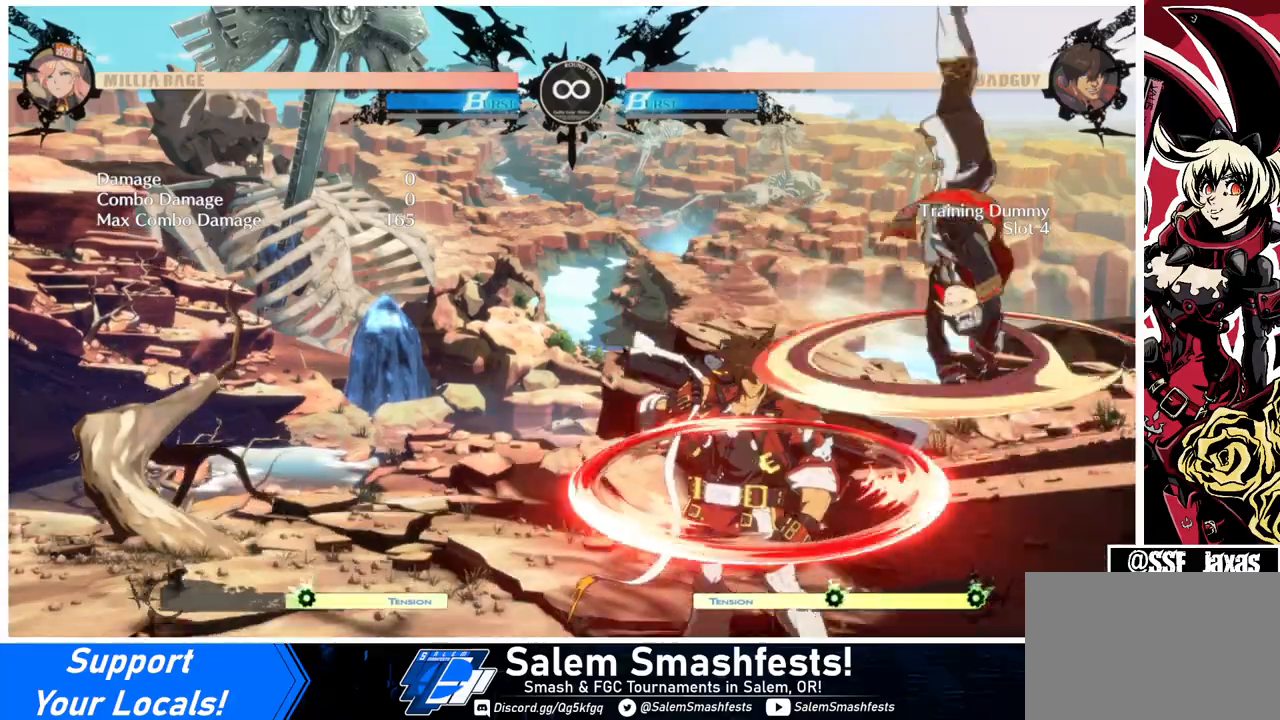
{"buttons": ["DPAD_DOWN", "DPAD_RIGHT"], "events": [[300, "DPAD_DOWN", "down"]]}
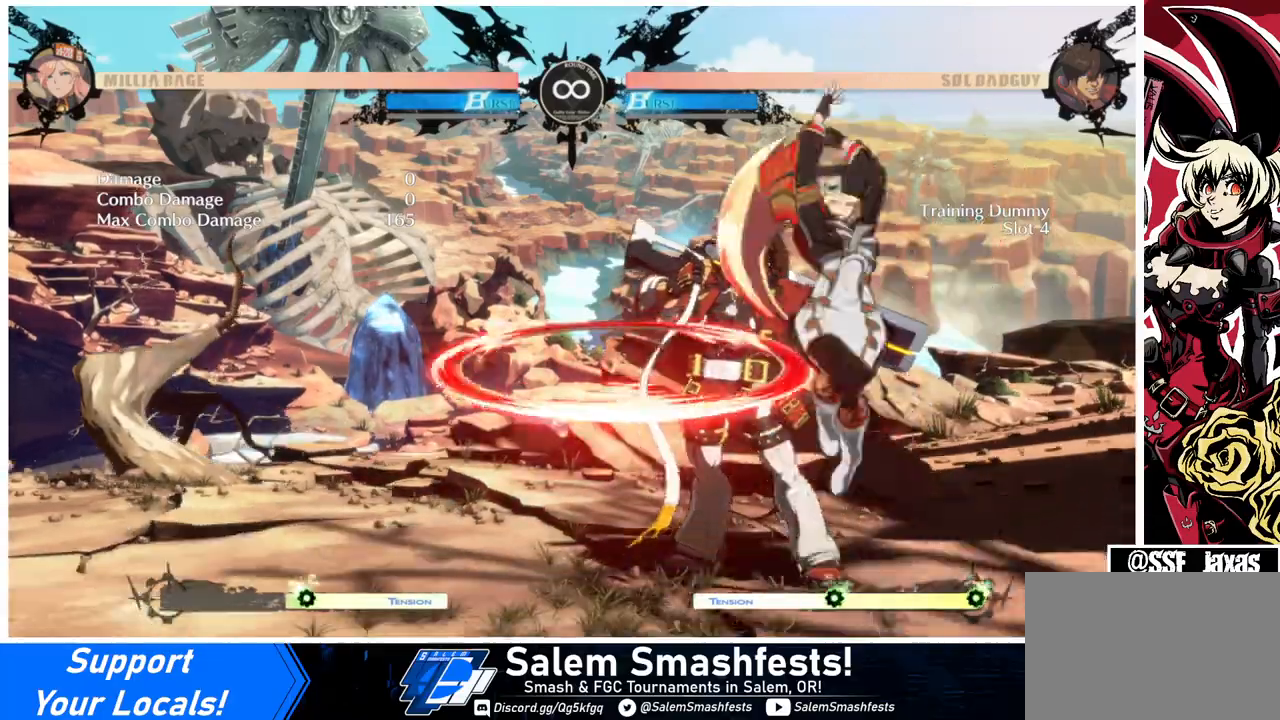
{"buttons": [], "events": [[367, "DPAD_DOWN", "up"], [367, "DPAD_RIGHT", "up"], [400, "DPAD_LEFT", "down"], [467, "DPAD_LEFT", "up"]]}
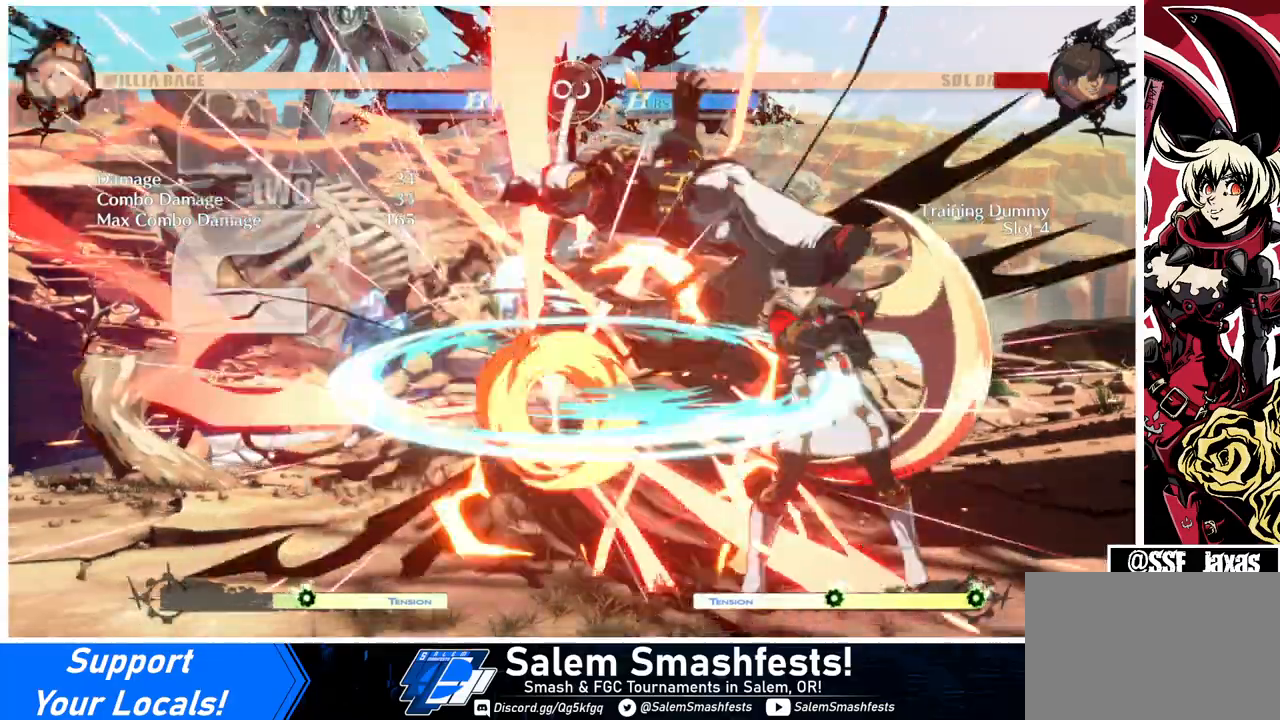
{"buttons": ["DPAD_LEFT"], "events": [[33, "DPAD_LEFT", "down"], [100, "DPAD_LEFT", "up"], [133, "TRIANGLE", "down"], [233, "TRIANGLE", "up"], [267, "DPAD_LEFT", "down"]]}
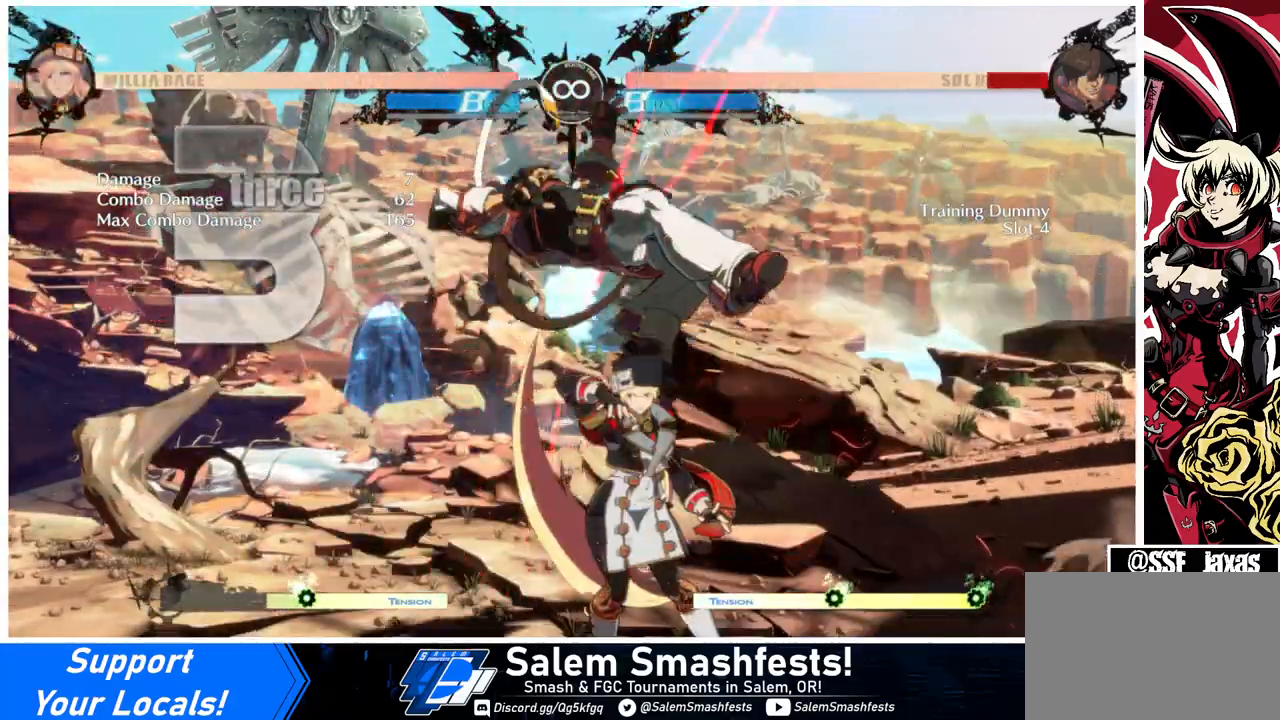
{"buttons": ["DPAD_UP", "DPAD_LEFT"], "events": [[200, "DPAD_UP", "down"], [300, "R2", "down"], [367, "DPAD_UP", "up"], [433, "R2", "up"], [500, "DPAD_UP", "down"]]}
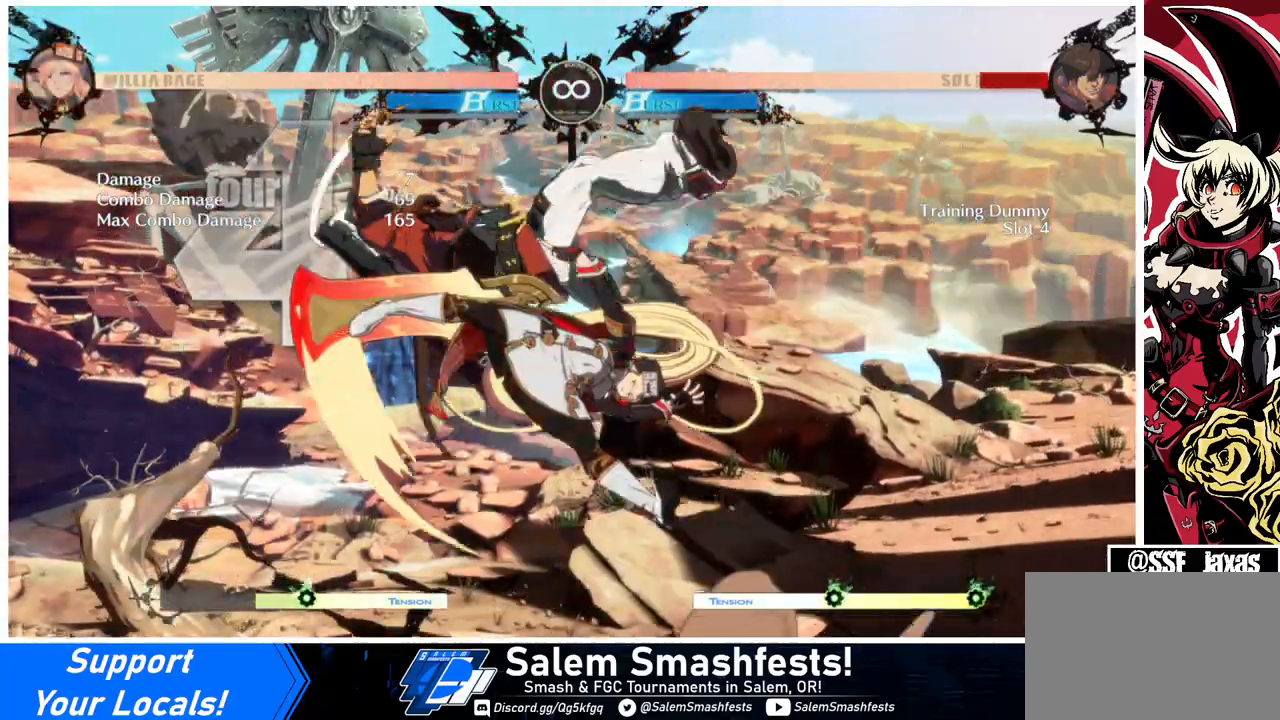
{"buttons": ["DPAD_LEFT"], "events": [[133, "DPAD_UP", "up"], [267, "TRIANGLE", "down"], [367, "TRIANGLE", "up"]]}
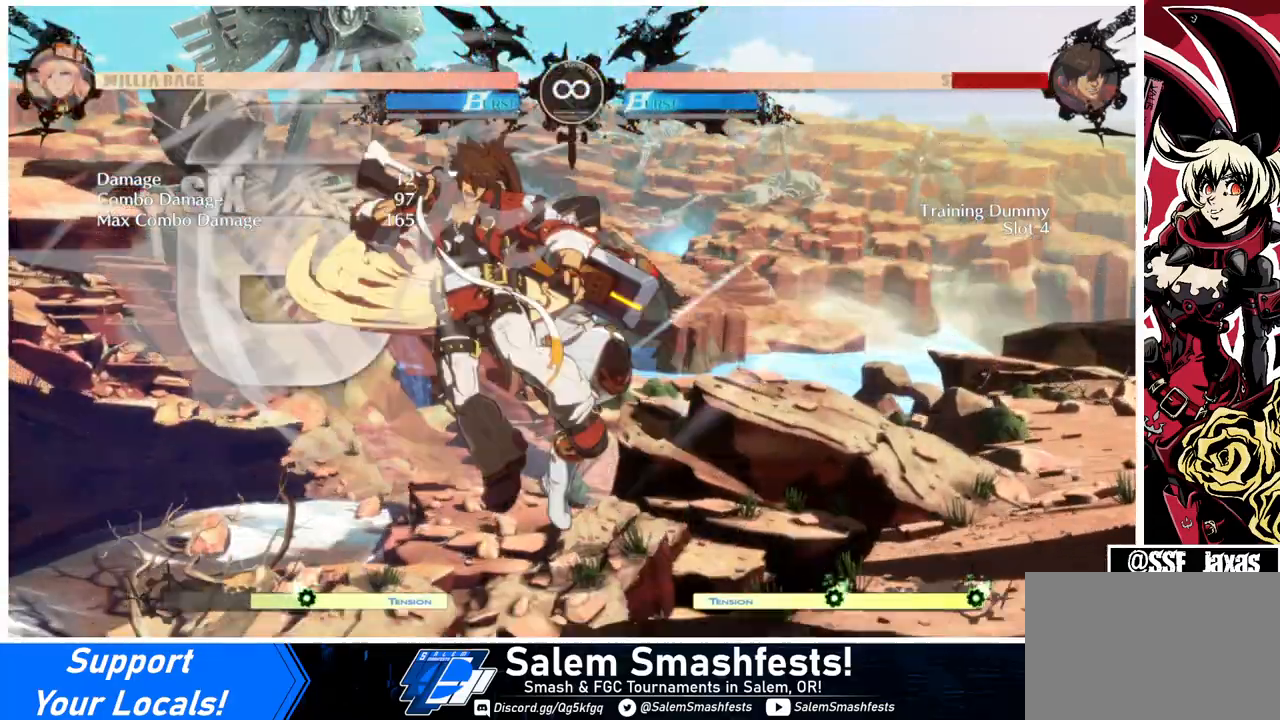
{"buttons": ["TRIANGLE", "DPAD_LEFT"], "events": [[400, "TRIANGLE", "down"]]}
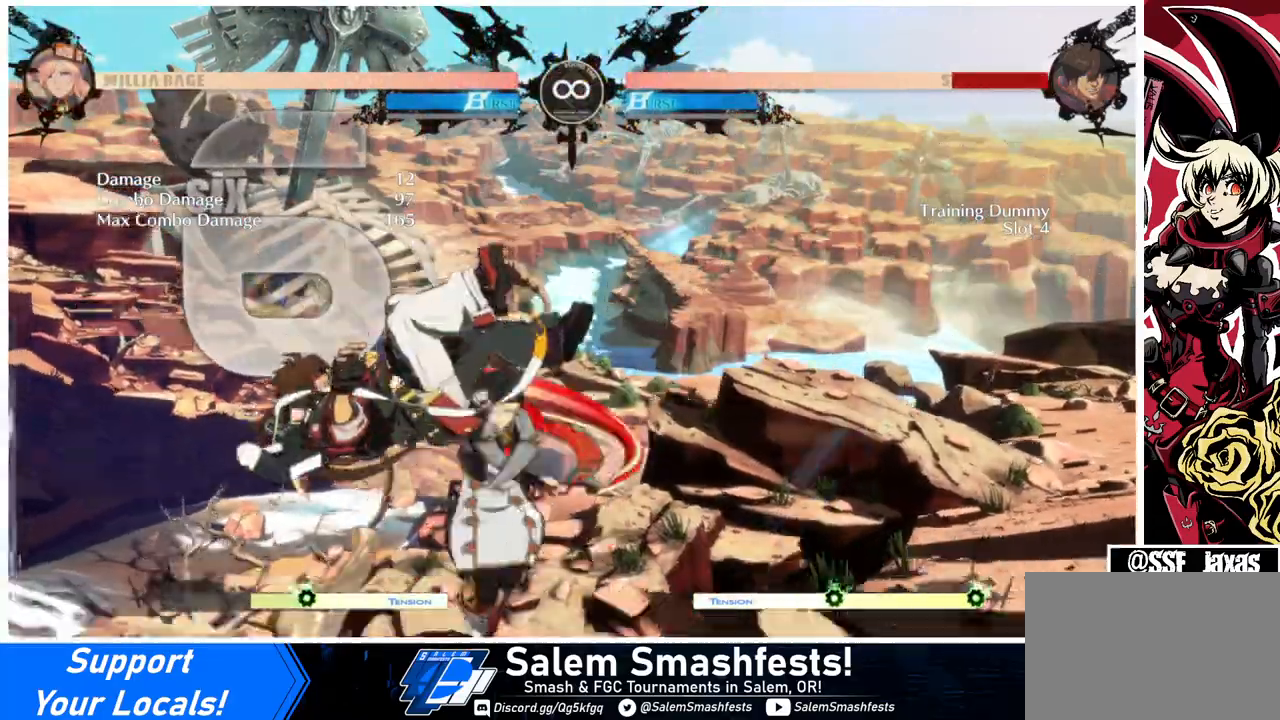
{"buttons": ["TRIANGLE"], "events": [[67, "TRIANGLE", "up"], [300, "DPAD_LEFT", "up"], [400, "TRIANGLE", "down"]]}
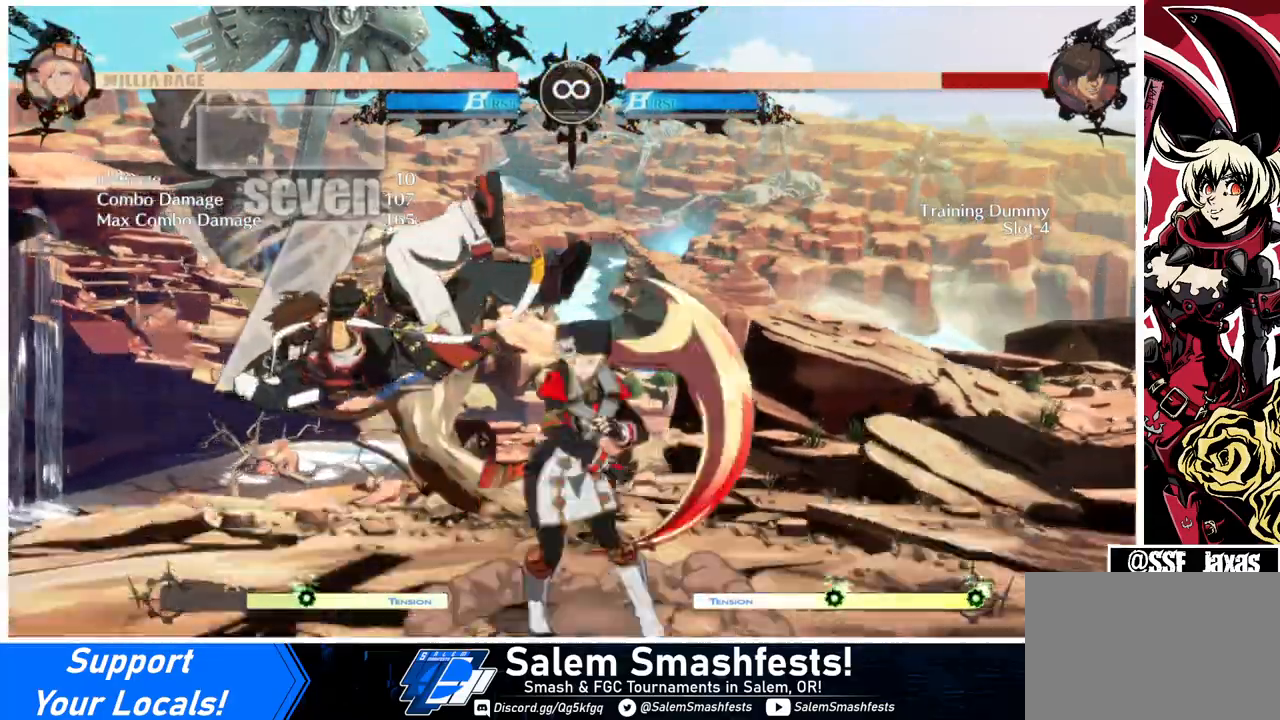
{"buttons": ["DPAD_DOWN"], "events": [[33, "TRIANGLE", "up"], [400, "DPAD_DOWN", "down"]]}
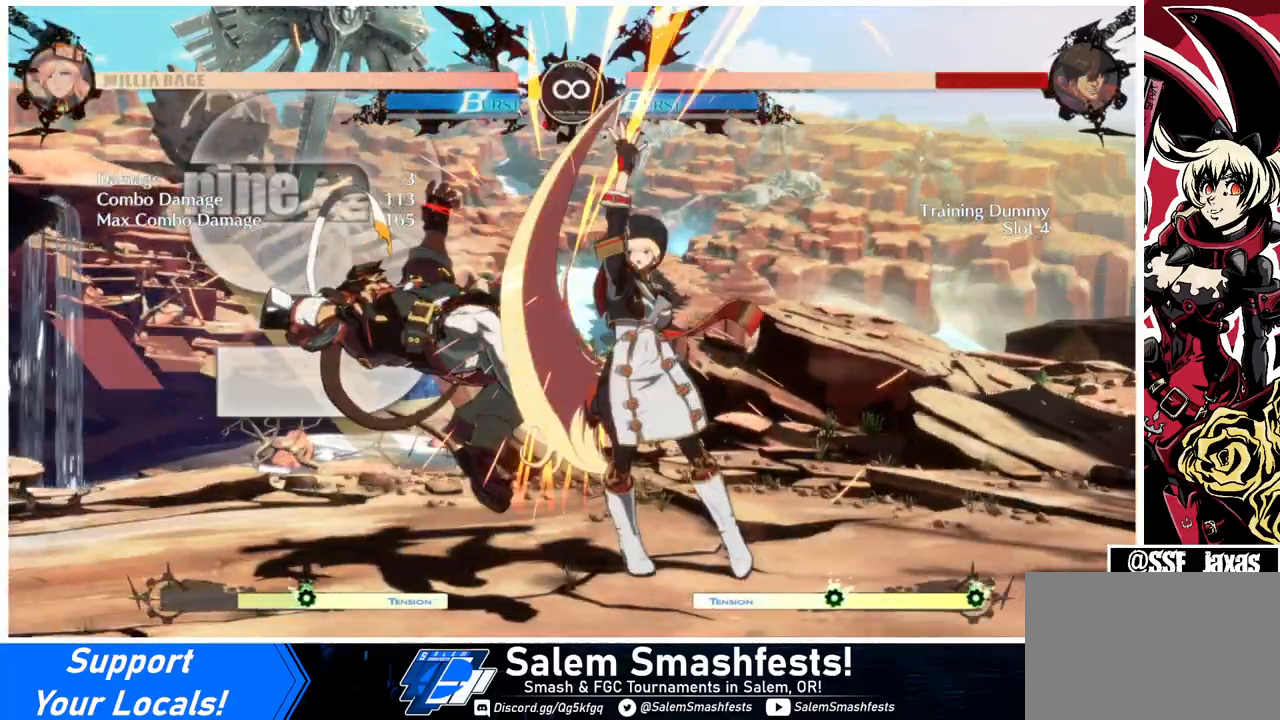
{"buttons": ["DPAD_DOWN", "DPAD_RIGHT"], "events": [[33, "R1", "down"], [133, "DPAD_DOWN", "up"], [200, "R1", "up"], [267, "DPAD_DOWN", "down"], [333, "DPAD_RIGHT", "down"], [367, "DPAD_DOWN", "up"], [400, "SQUARE", "down"], [433, "DPAD_RIGHT", "up"], [467, "DPAD_DOWN", "down"], [500, "DPAD_RIGHT", "down"], [500, "SQUARE", "up"]]}
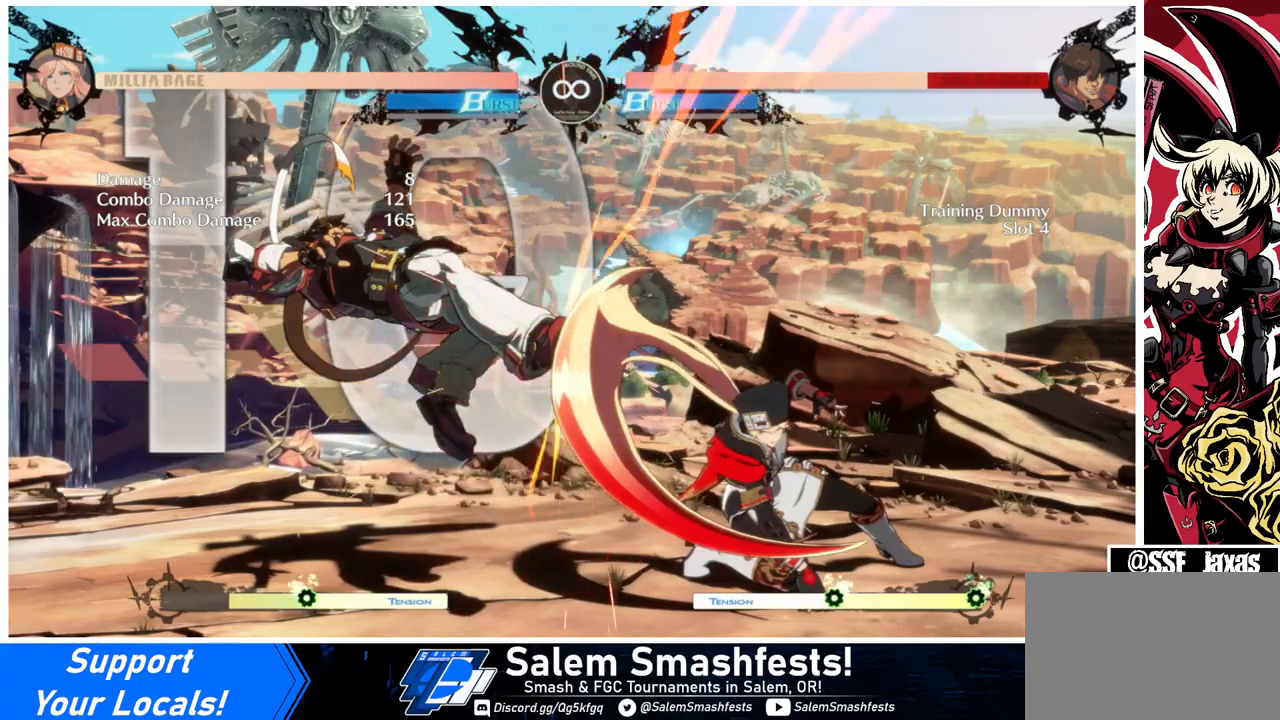
{"buttons": [], "events": [[33, "DPAD_DOWN", "up"], [67, "CROSS", "down"], [67, "DPAD_RIGHT", "up"], [100, "DPAD_DOWN", "down"], [167, "CROSS", "up"], [167, "DPAD_RIGHT", "down"], [200, "CROSS", "down"], [200, "DPAD_DOWN", "up"], [233, "DPAD_DOWN", "down"], [233, "DPAD_RIGHT", "up"], [267, "CROSS", "up"], [300, "DPAD_RIGHT", "down"], [333, "CROSS", "down"], [333, "DPAD_DOWN", "up"], [400, "CROSS", "up"], [400, "DPAD_RIGHT", "up"]]}
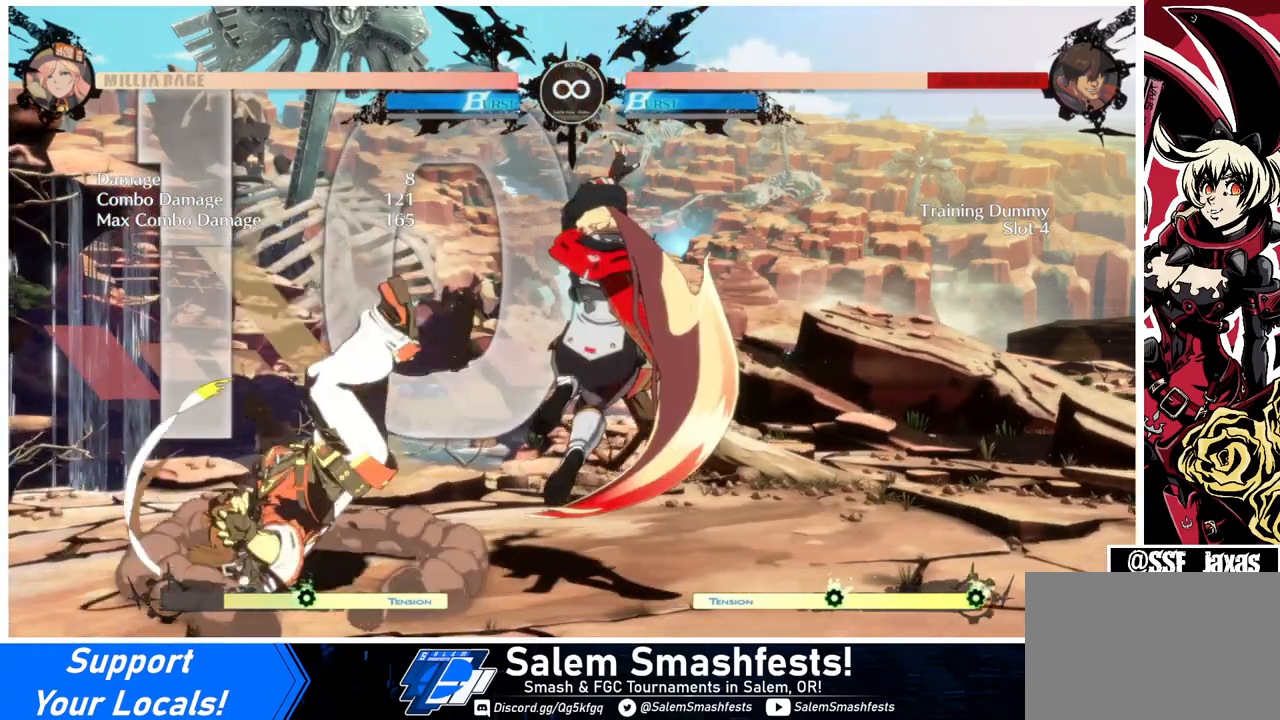
{"buttons": [], "events": []}
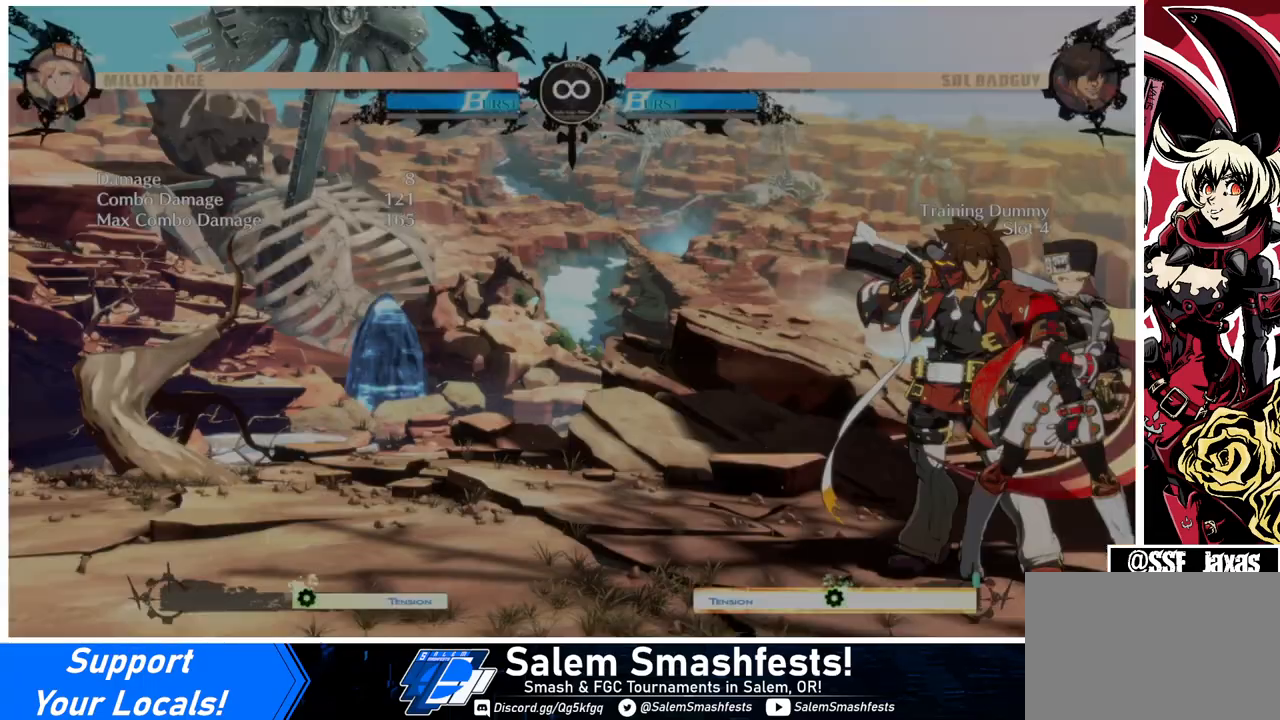
{"buttons": [], "events": []}
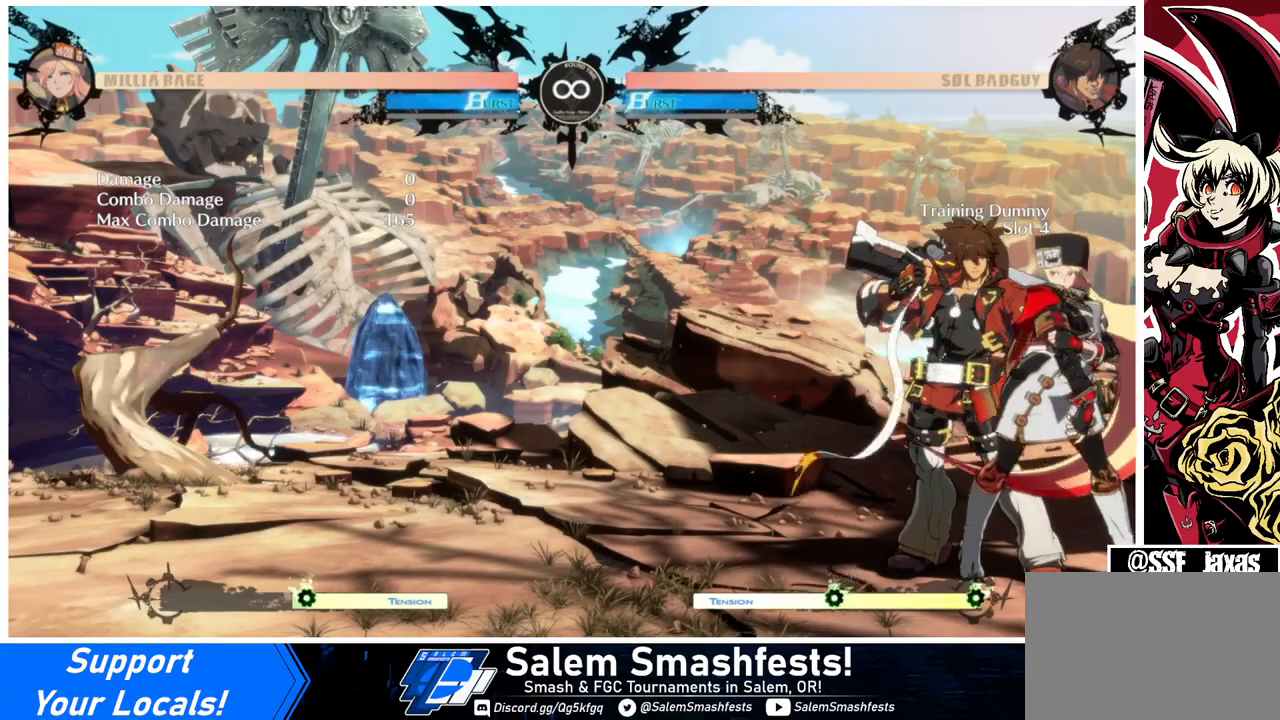
{"buttons": [], "events": []}
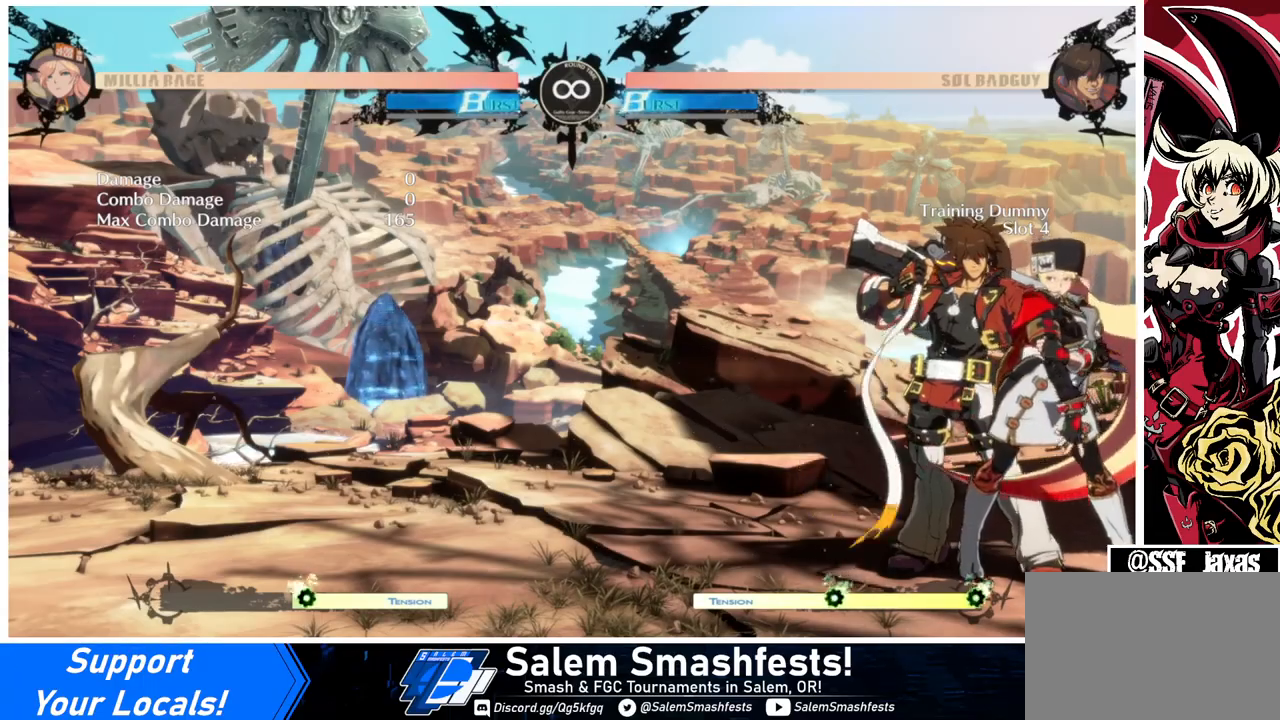
{"buttons": [], "events": []}